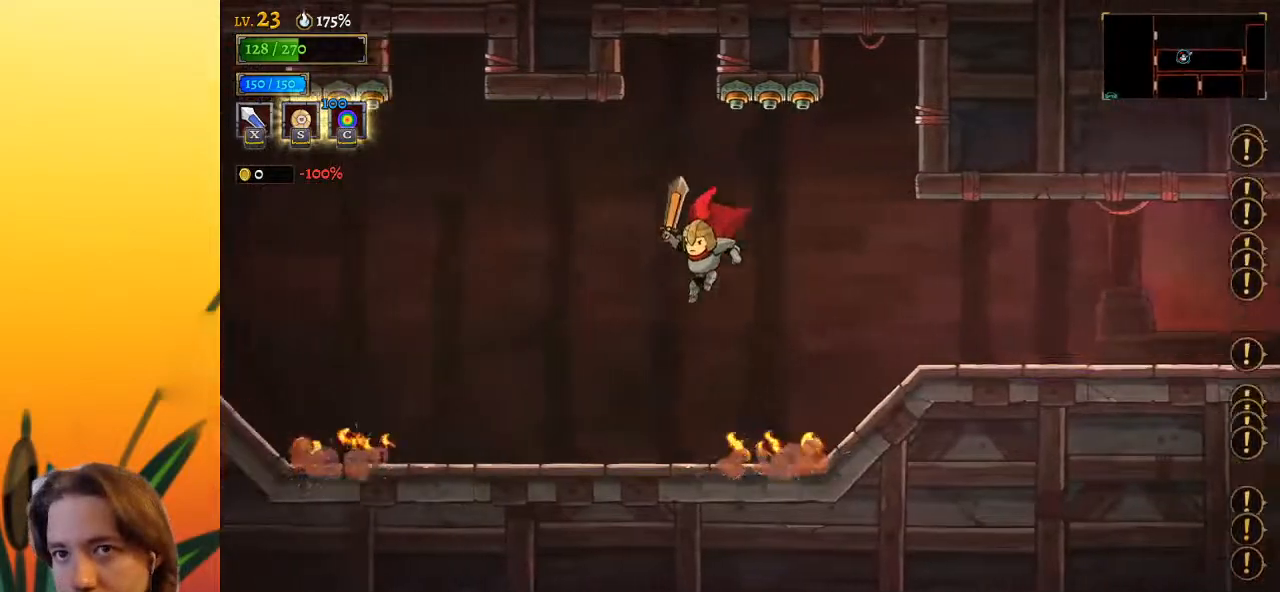
Gameplay with keyboard; each line is a JSON object with the keys held at the frame after it. "events" lists presses ("down") and releases ("up") of "a", "c", "d", "down", "left", "right", "s", "up", "x" and "z" between this image and that frame as [ms after this image, input, new state], when the widget could be followed in between. No other keys are recorded. Mouse input is not recorded.
{"keys": ["a", "left"], "events": [[300, "a", "down"]]}
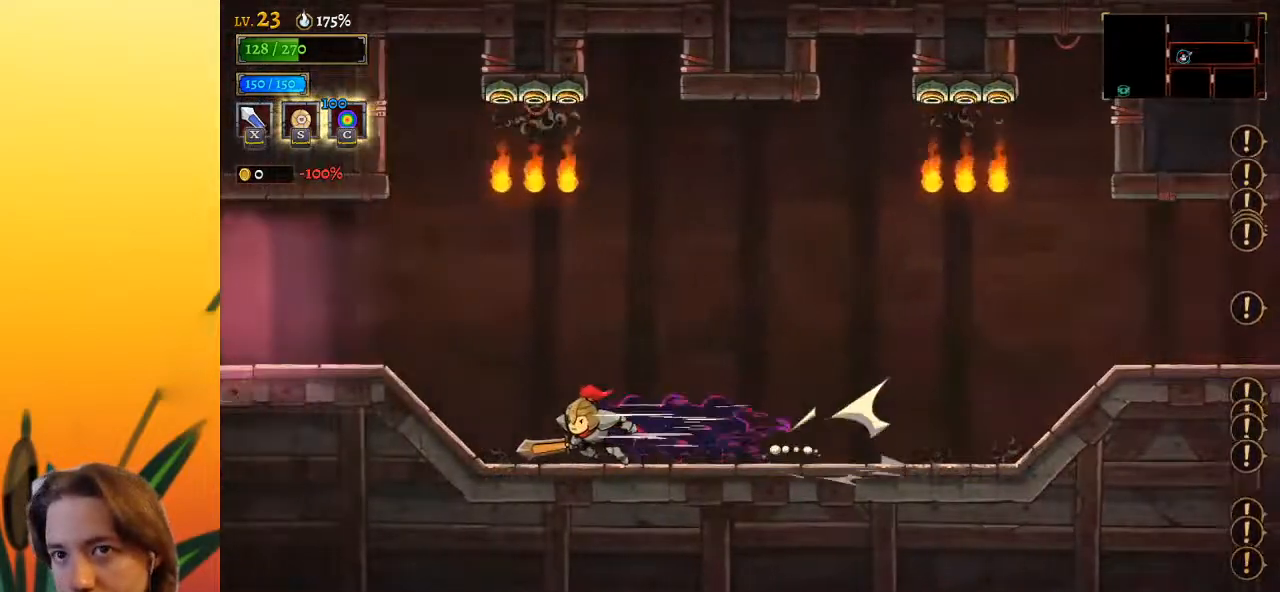
{"keys": ["left"], "events": [[450, "a", "up"]]}
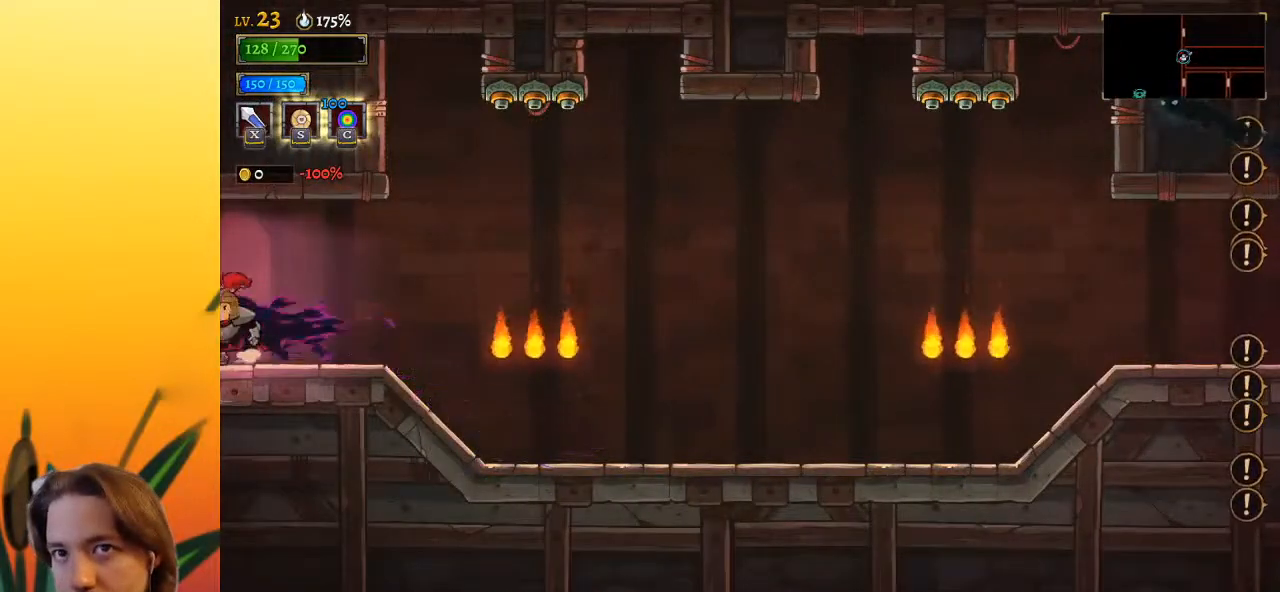
{"keys": [], "events": [[233, "left", "up"]]}
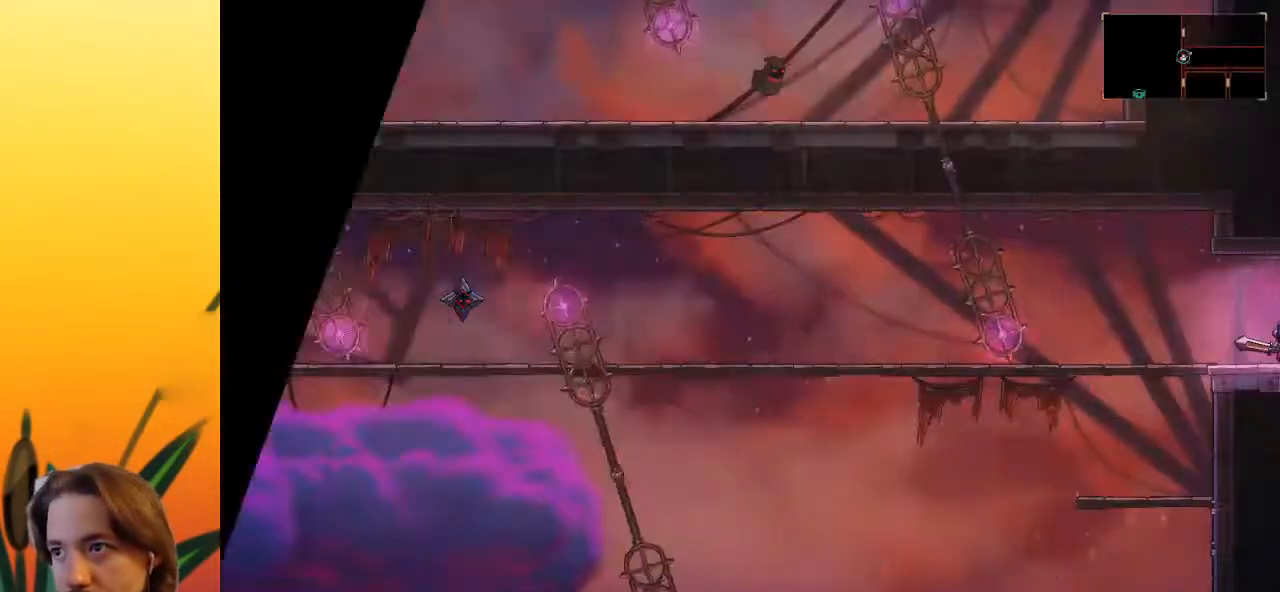
{"keys": ["left"], "events": [[17, "left", "down"]]}
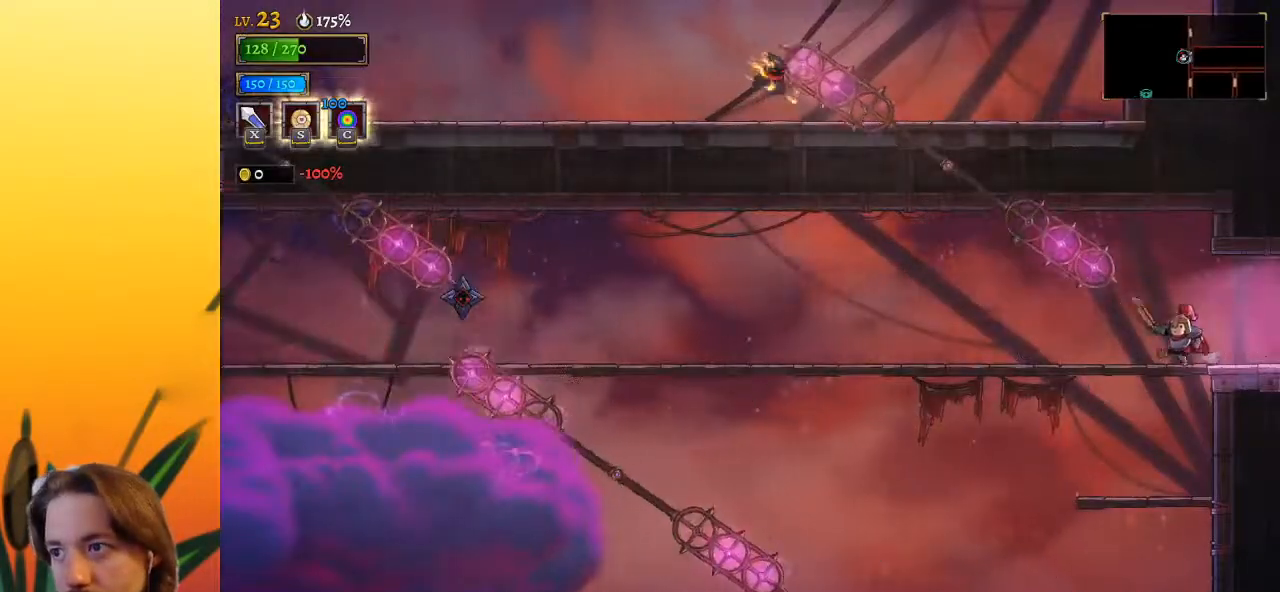
{"keys": [], "events": [[450, "left", "up"]]}
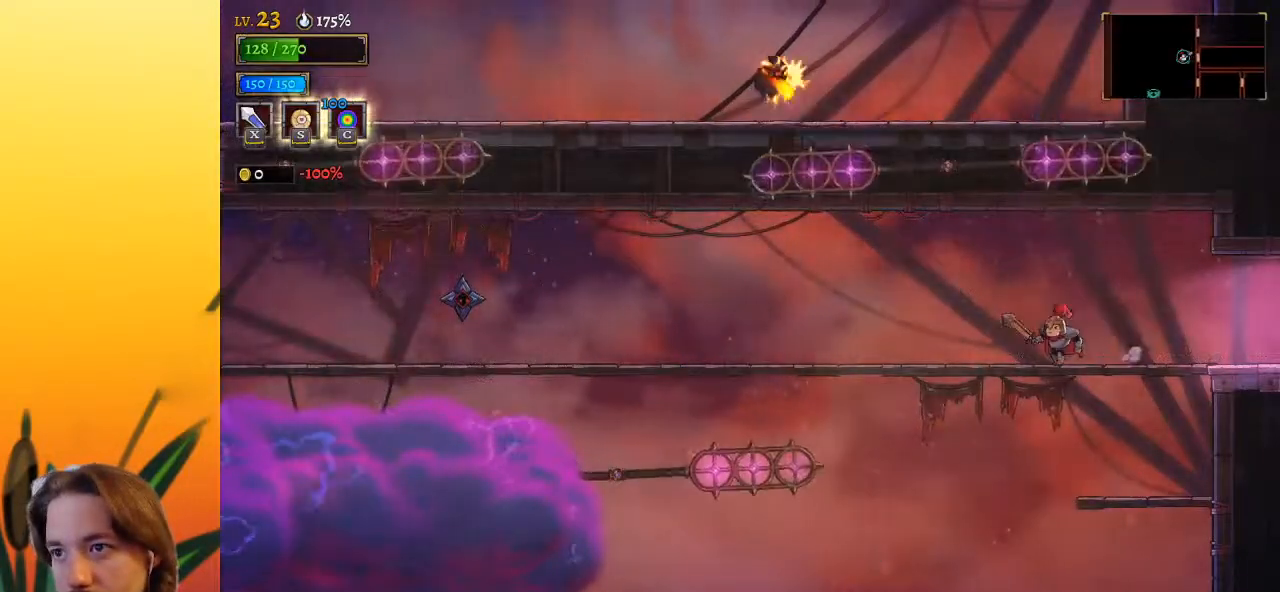
{"keys": [], "events": [[367, "right", "down"], [500, "right", "up"]]}
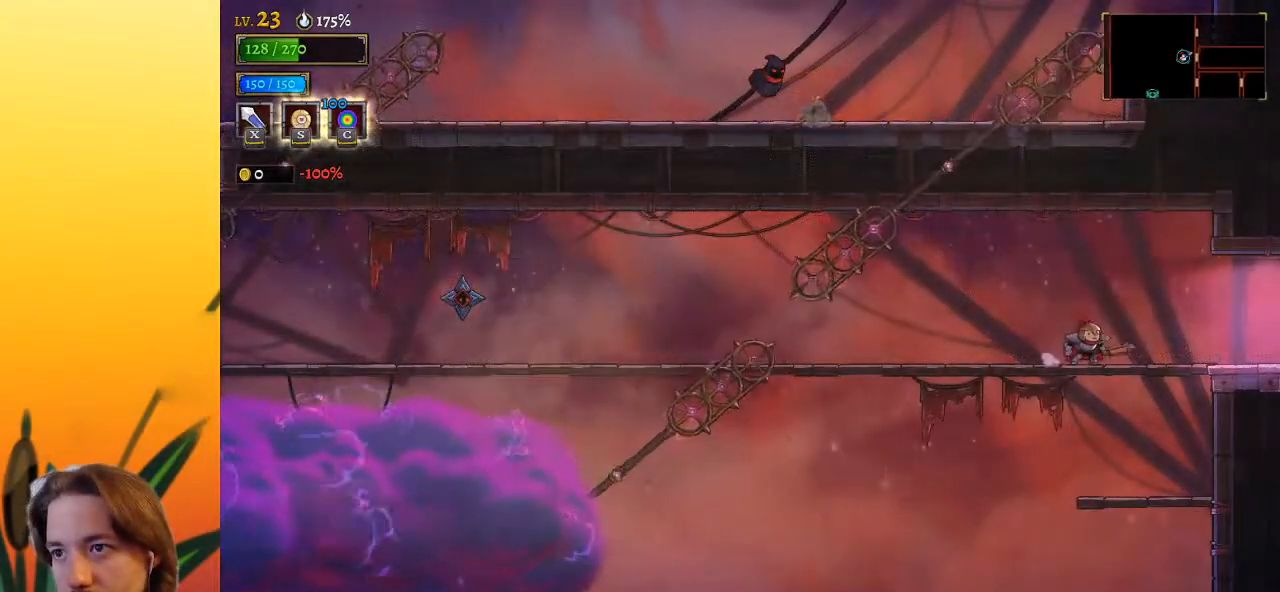
{"keys": [], "events": []}
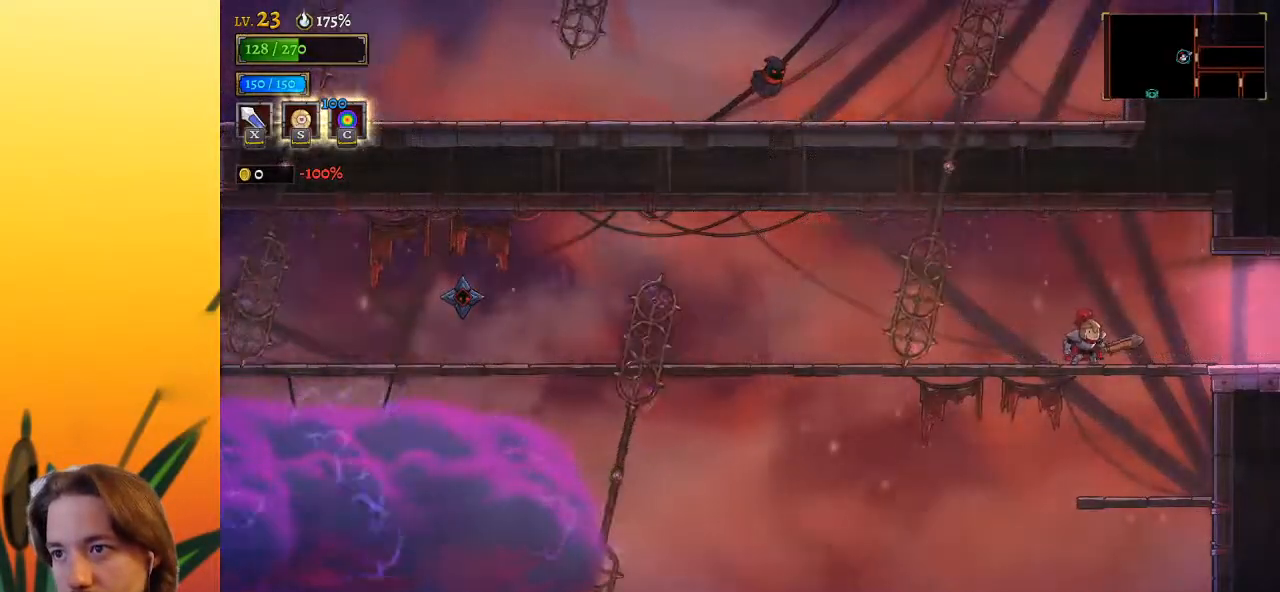
{"keys": [], "events": [[17, "right", "down"], [300, "right", "up"]]}
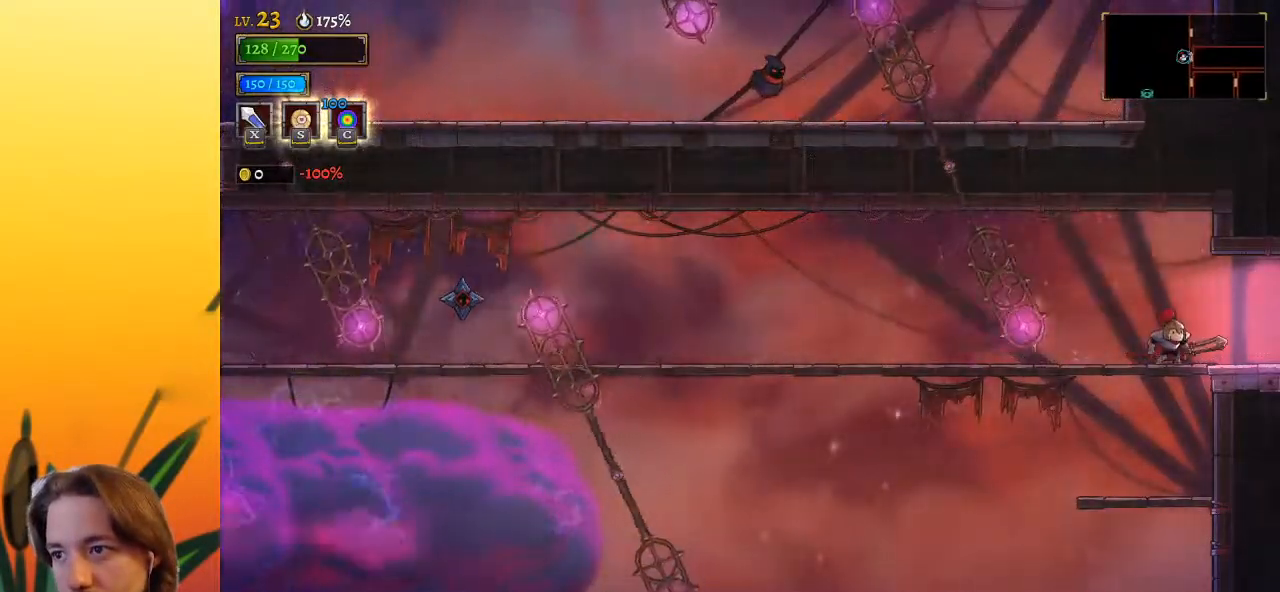
{"keys": ["a", "left"], "events": [[183, "left", "down"], [267, "a", "down"]]}
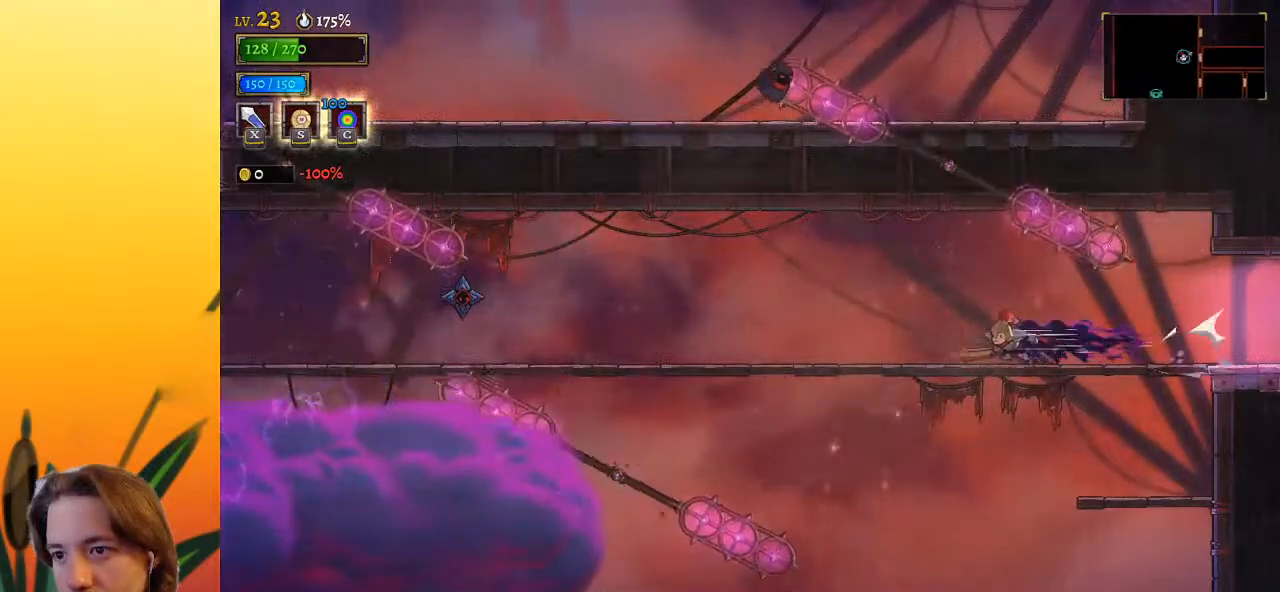
{"keys": ["left"], "events": [[50, "a", "up"], [233, "left", "up"], [333, "left", "down"]]}
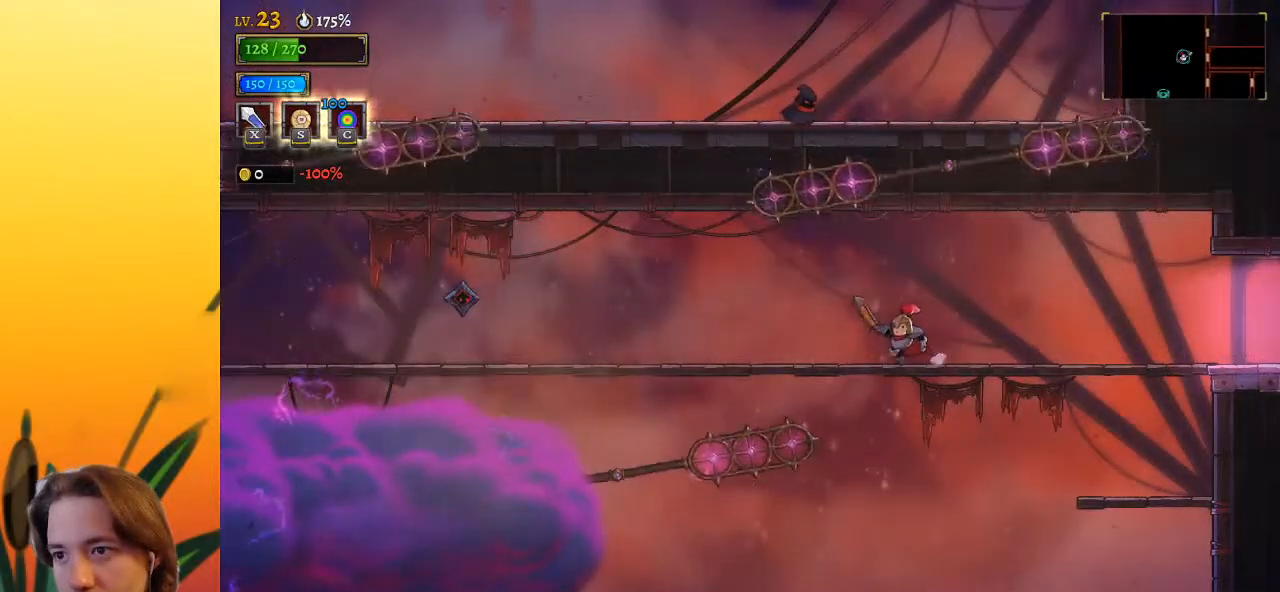
{"keys": ["left"], "events": [[350, "left", "up"], [483, "left", "down"]]}
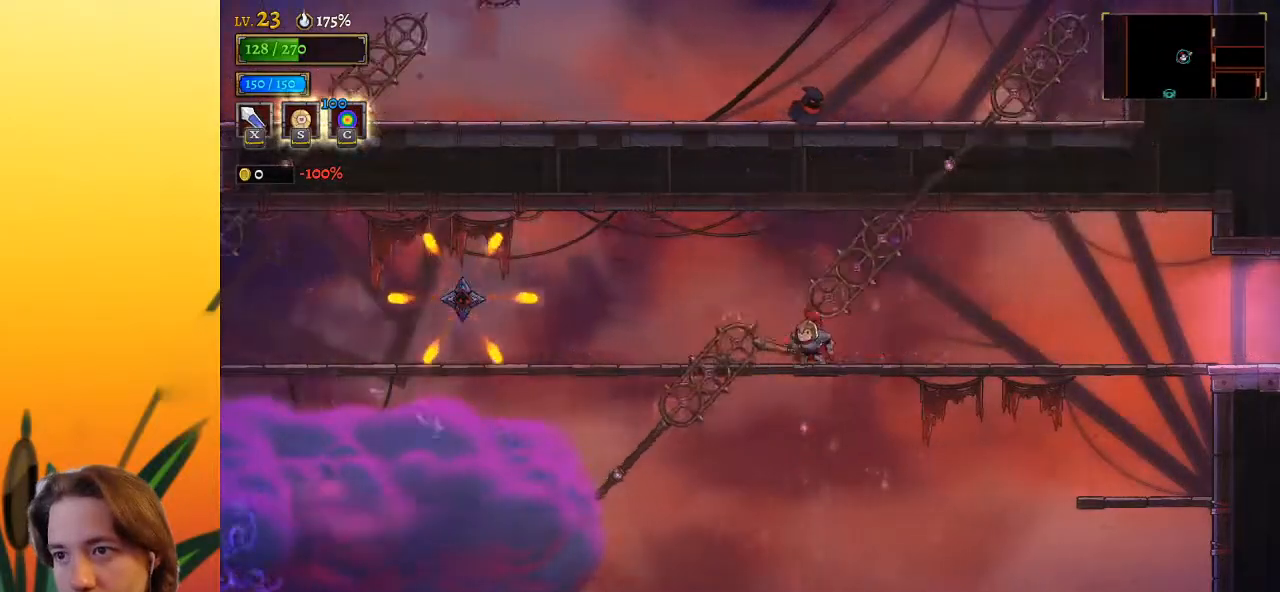
{"keys": [], "events": [[83, "left", "up"]]}
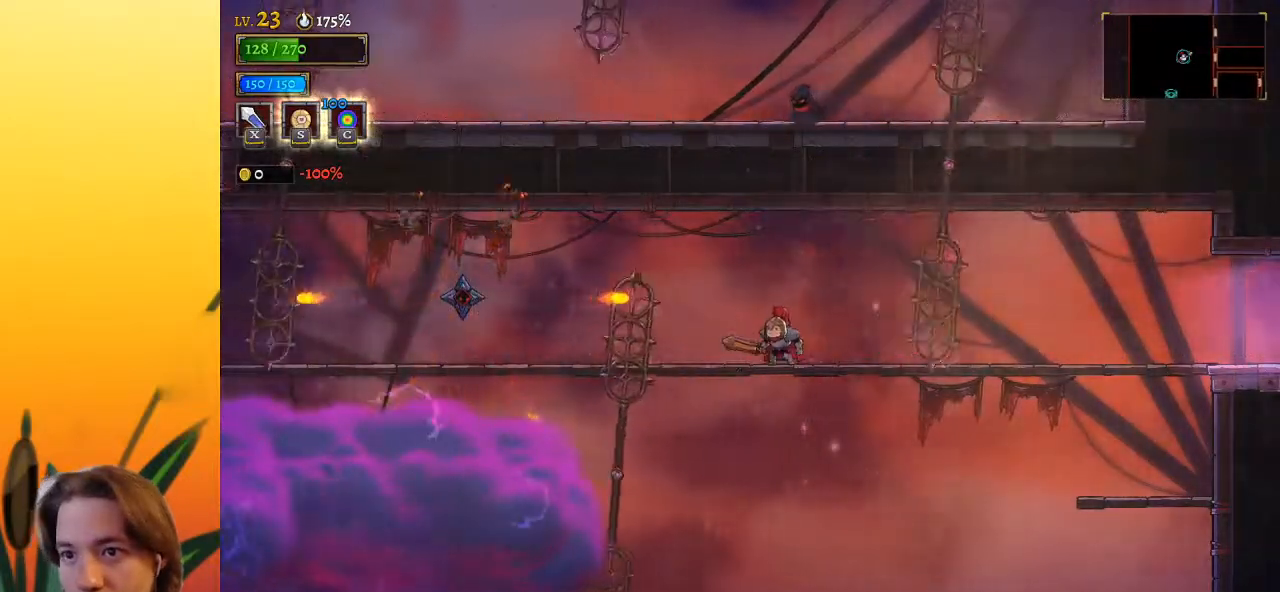
{"keys": [], "events": [[17, "left", "down"], [450, "left", "up"]]}
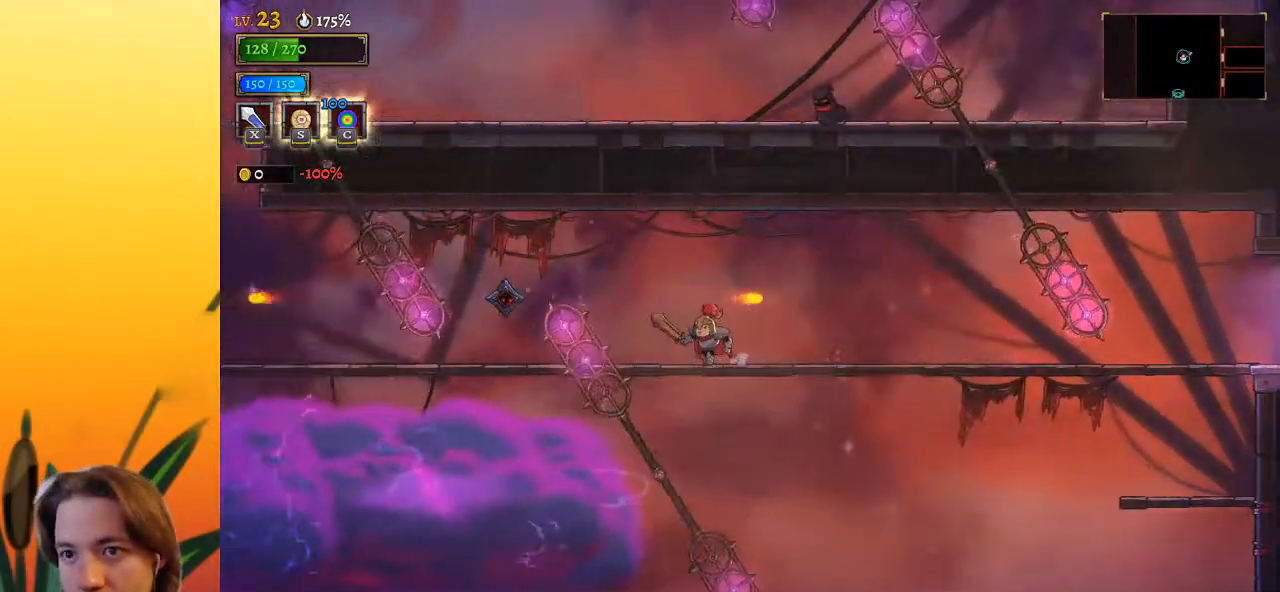
{"keys": [], "events": []}
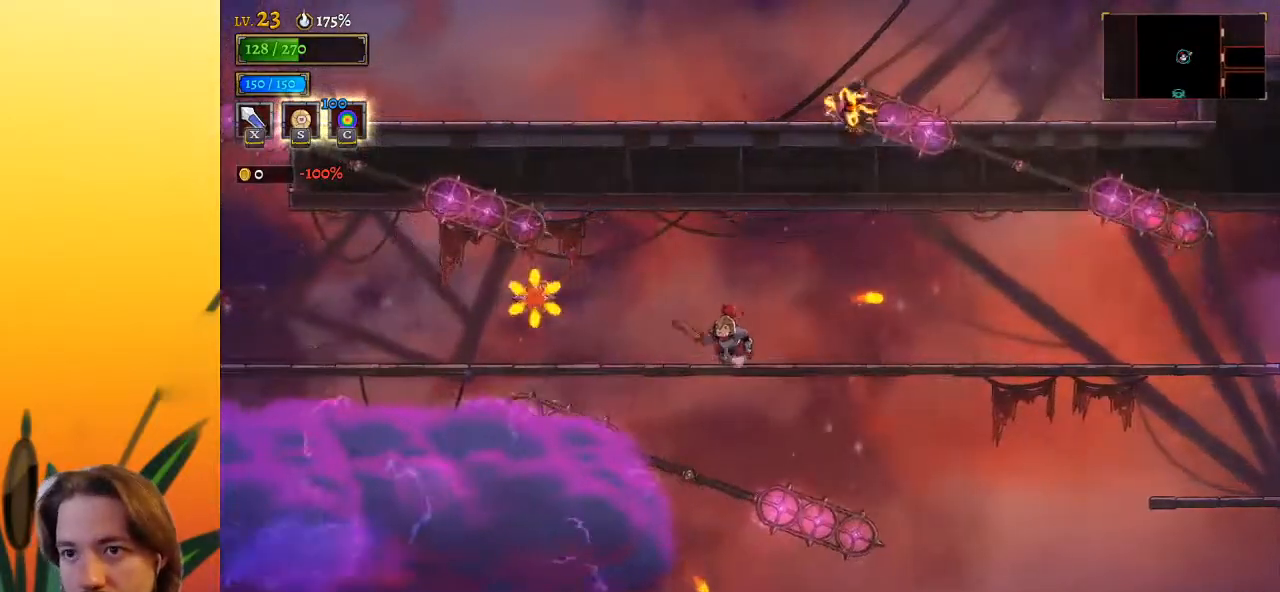
{"keys": ["left", "z"], "events": [[450, "left", "down"], [500, "z", "down"]]}
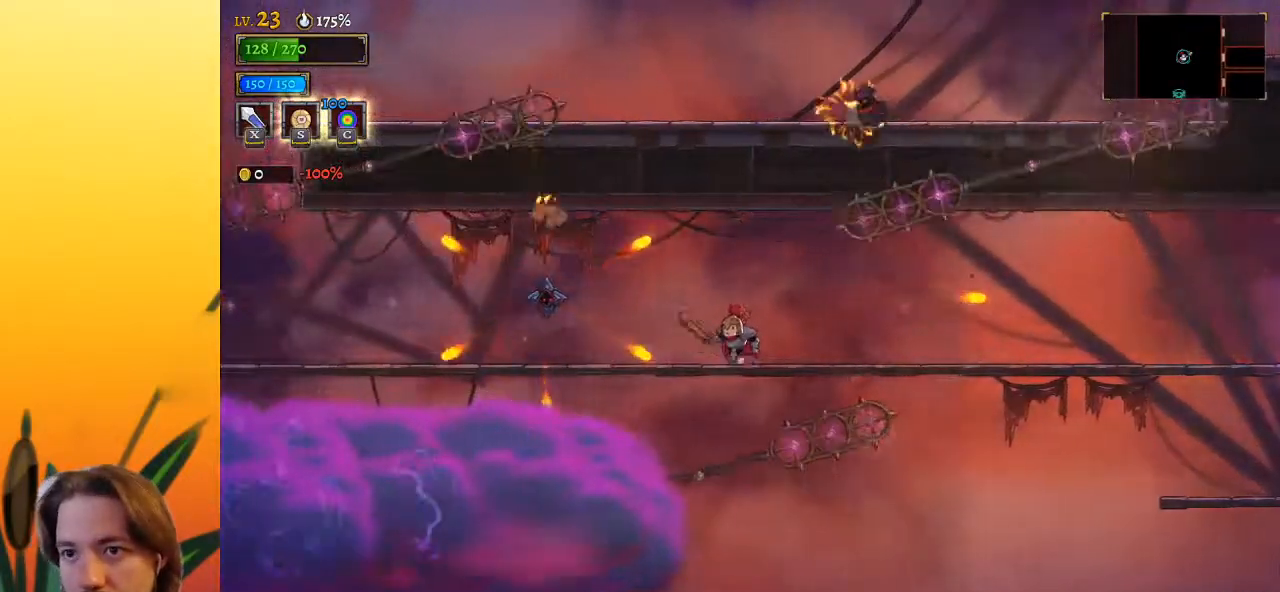
{"keys": ["left"], "events": [[83, "z", "up"], [383, "left", "up"], [433, "left", "down"]]}
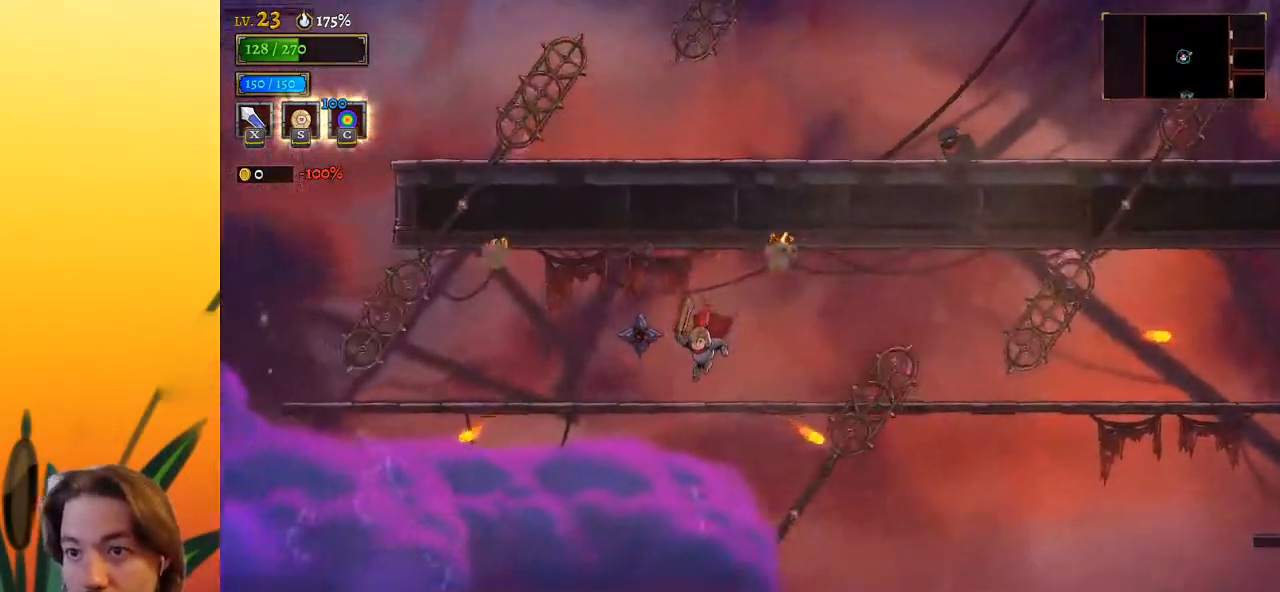
{"keys": [], "events": [[350, "left", "up"]]}
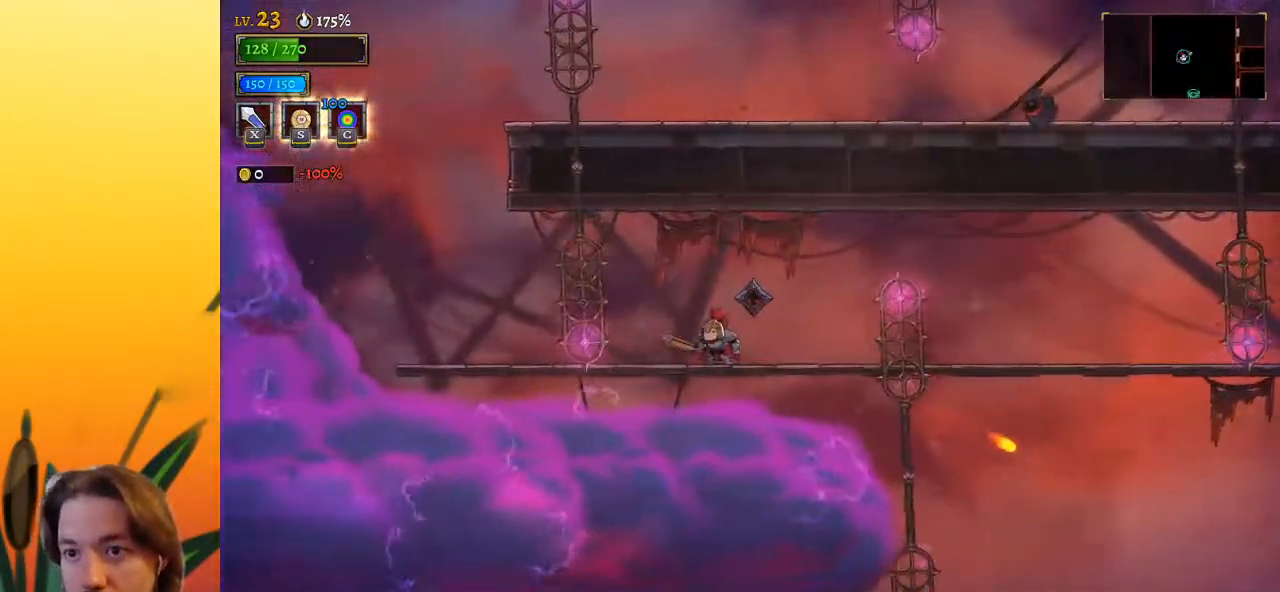
{"keys": ["left"], "events": [[33, "a", "down"], [83, "s", "down"], [133, "left", "down"], [217, "s", "up"], [267, "a", "up"]]}
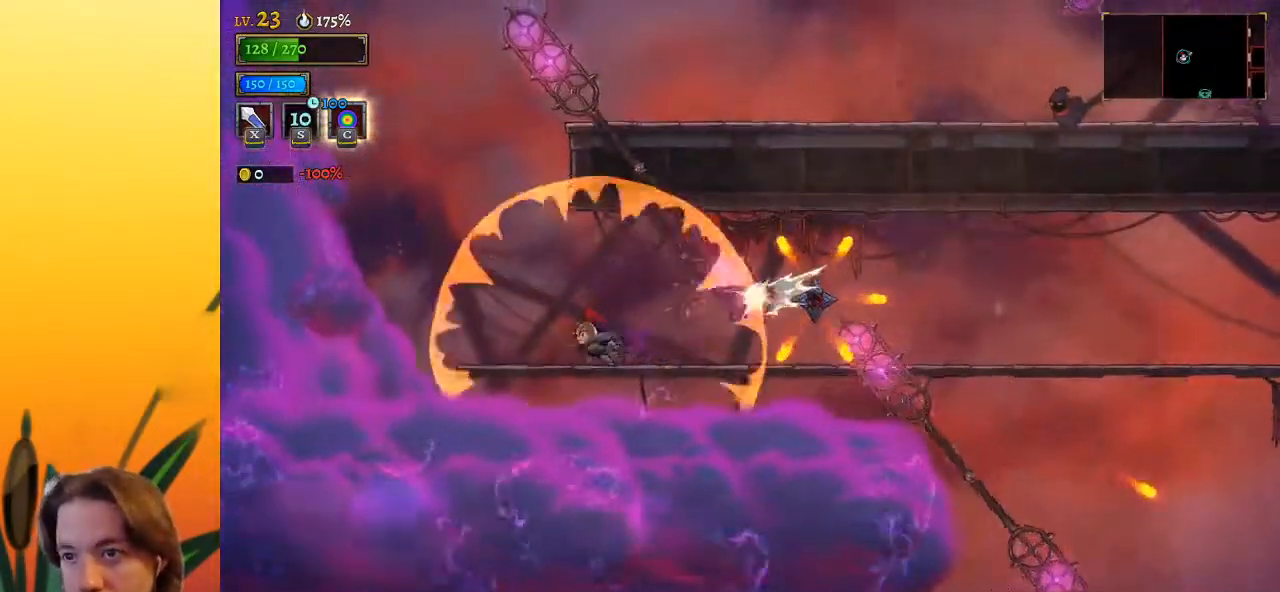
{"keys": ["left", "z"], "events": [[483, "z", "down"]]}
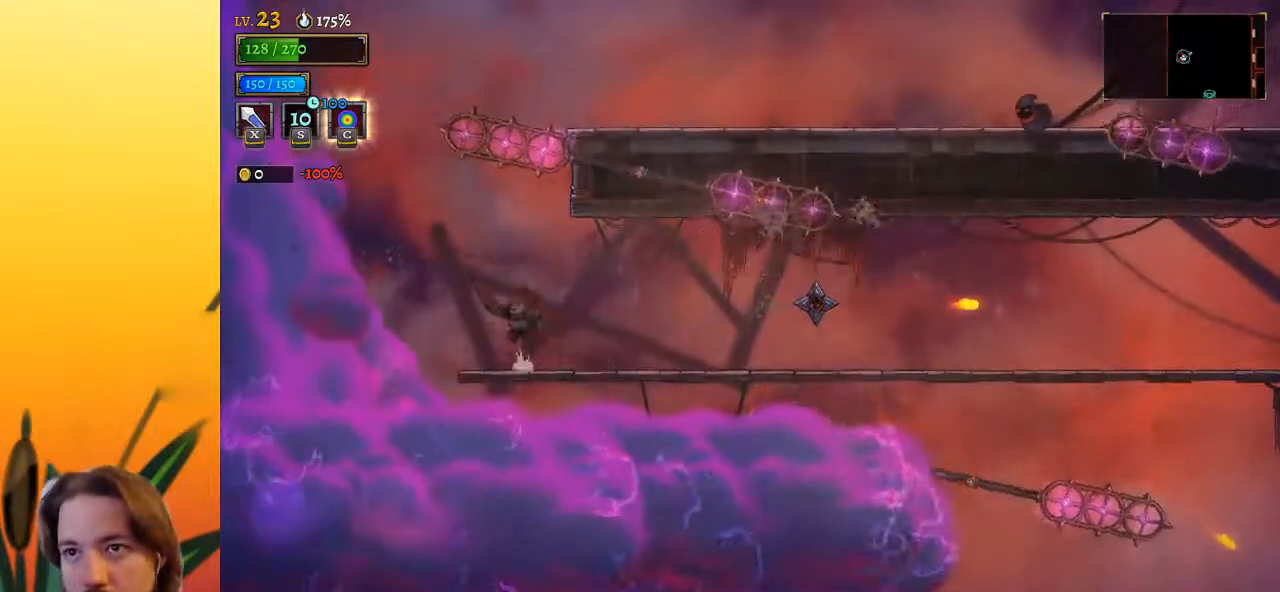
{"keys": ["down"], "events": [[17, "left", "up"], [350, "down", "down"], [450, "z", "up"]]}
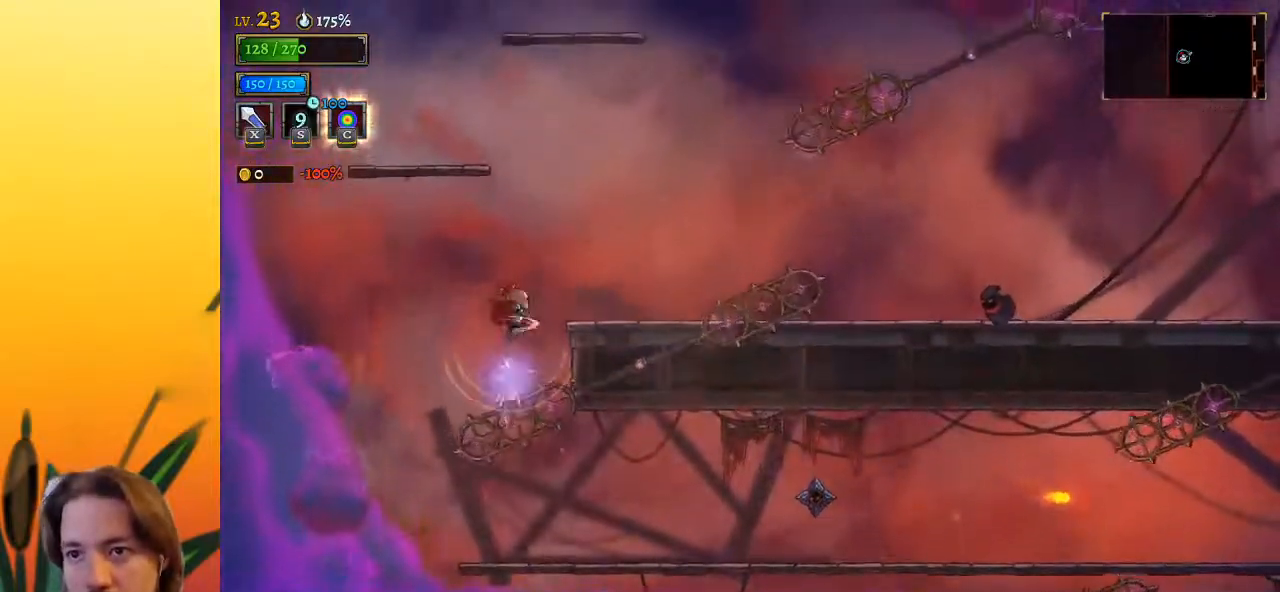
{"keys": ["right", "z"], "events": [[33, "down", "up"], [267, "z", "down"], [317, "right", "down"]]}
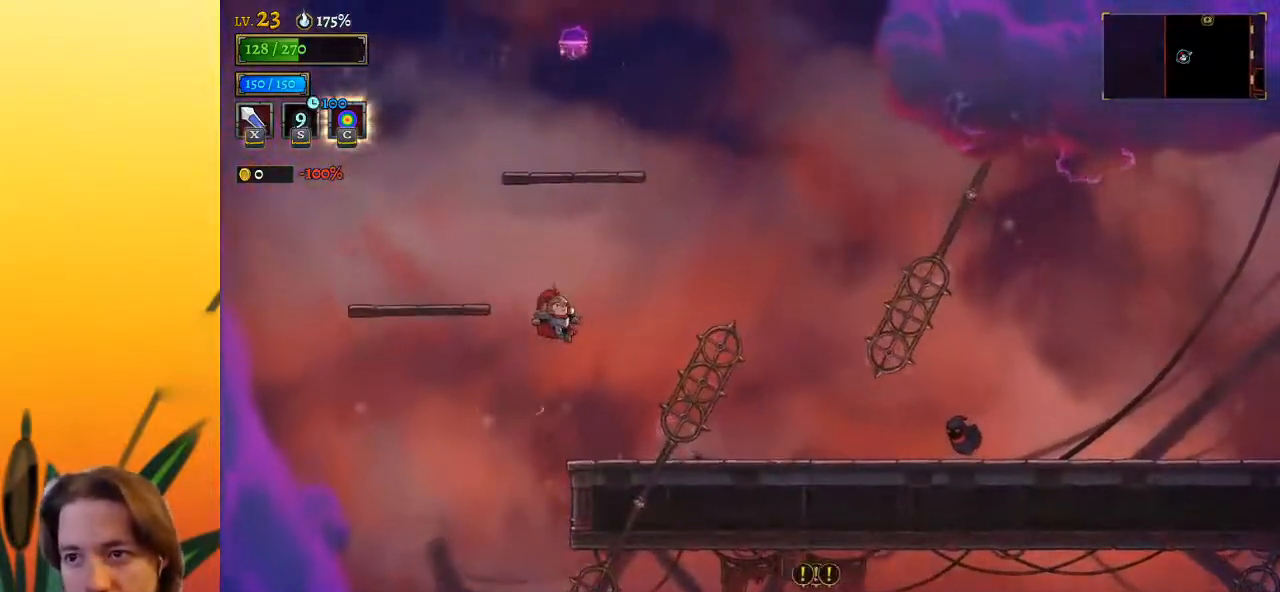
{"keys": ["left"], "events": [[183, "down", "down"], [183, "left", "down"], [183, "right", "up"], [183, "z", "up"], [433, "down", "up"]]}
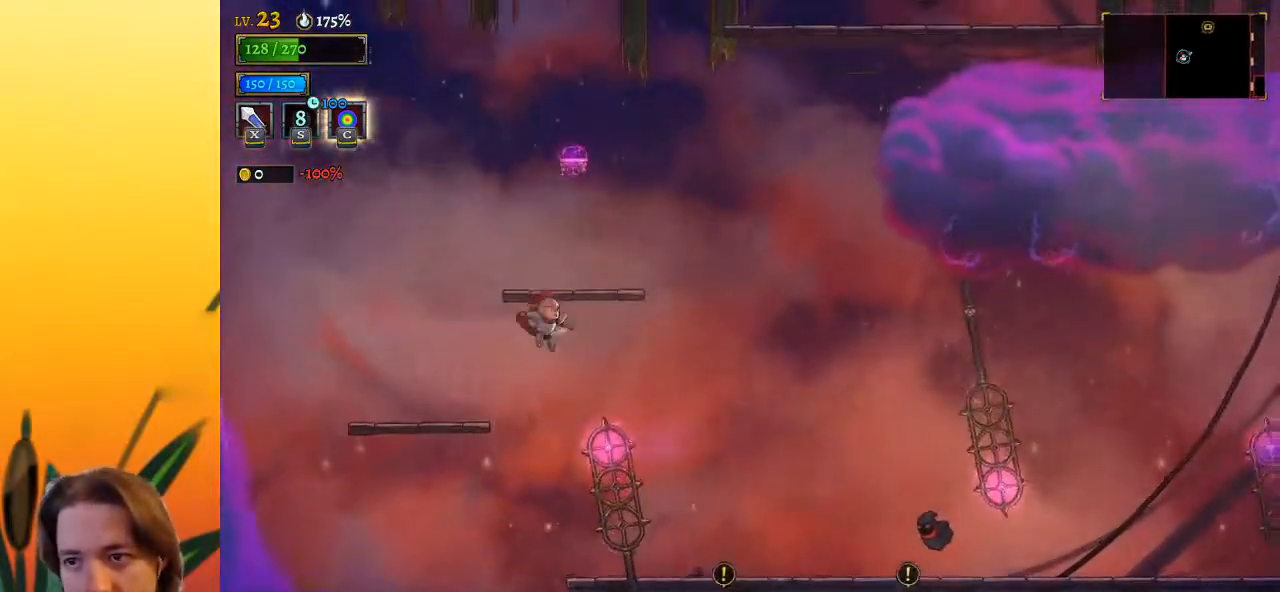
{"keys": ["left"], "events": []}
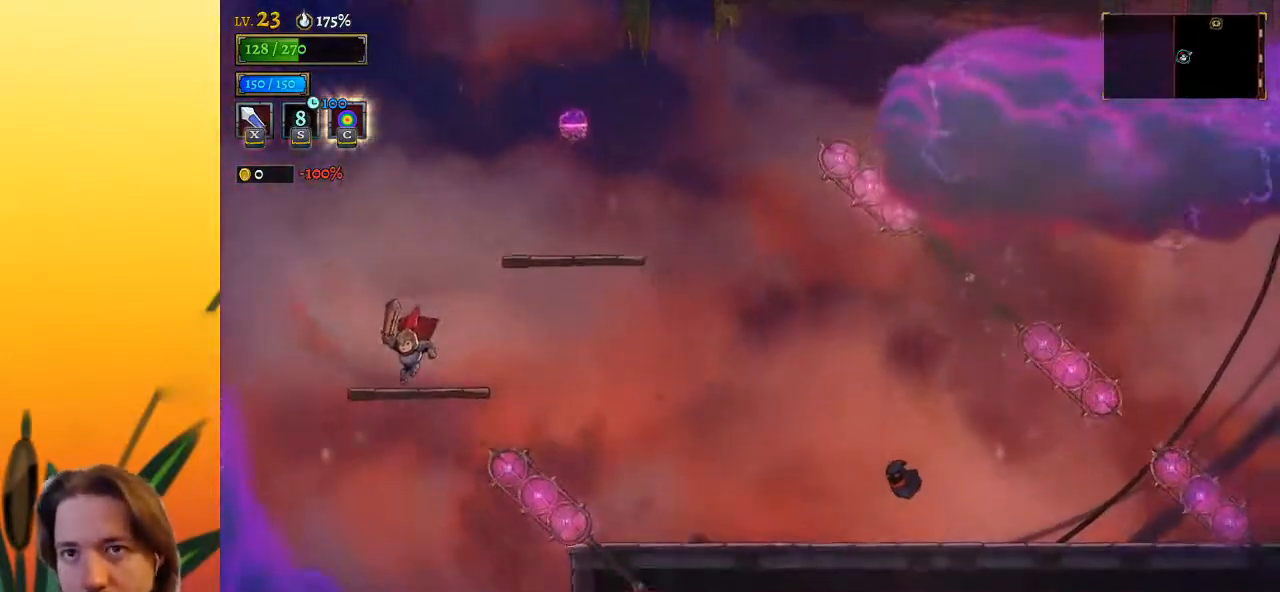
{"keys": ["right"], "events": [[83, "left", "up"], [133, "z", "down"], [217, "right", "down"], [500, "z", "up"]]}
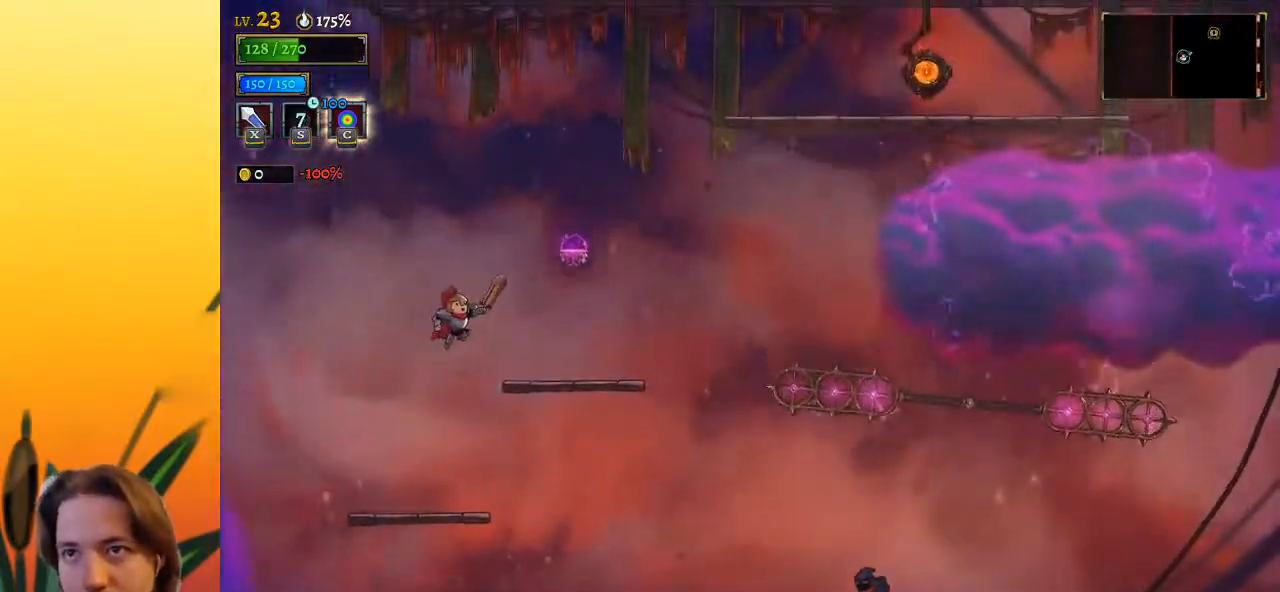
{"keys": ["right", "z"], "events": [[150, "right", "up"], [433, "right", "down"], [433, "z", "down"]]}
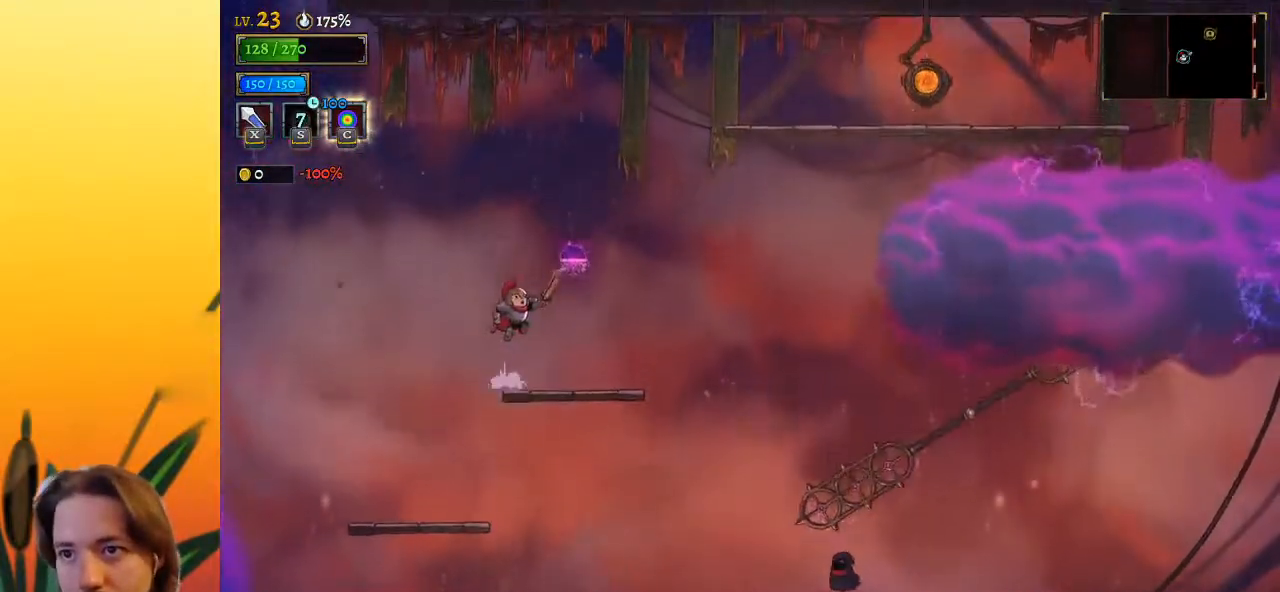
{"keys": ["d", "right"], "events": [[117, "d", "down"], [167, "z", "up"], [300, "d", "up"], [450, "d", "down"]]}
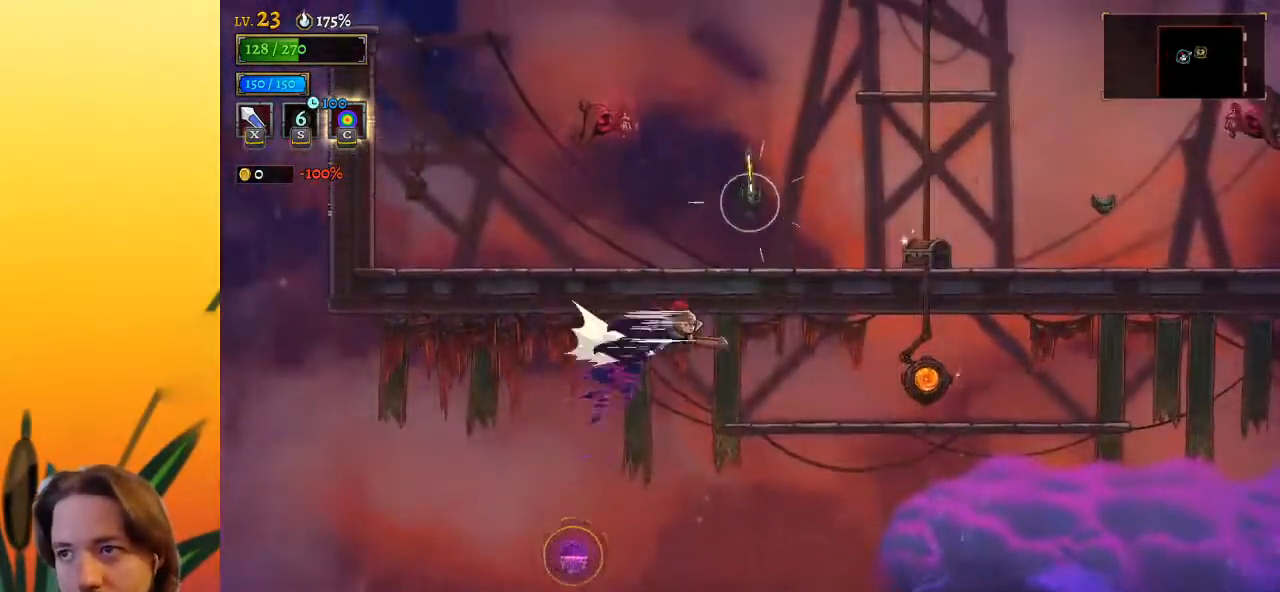
{"keys": ["right"], "events": [[183, "d", "up"]]}
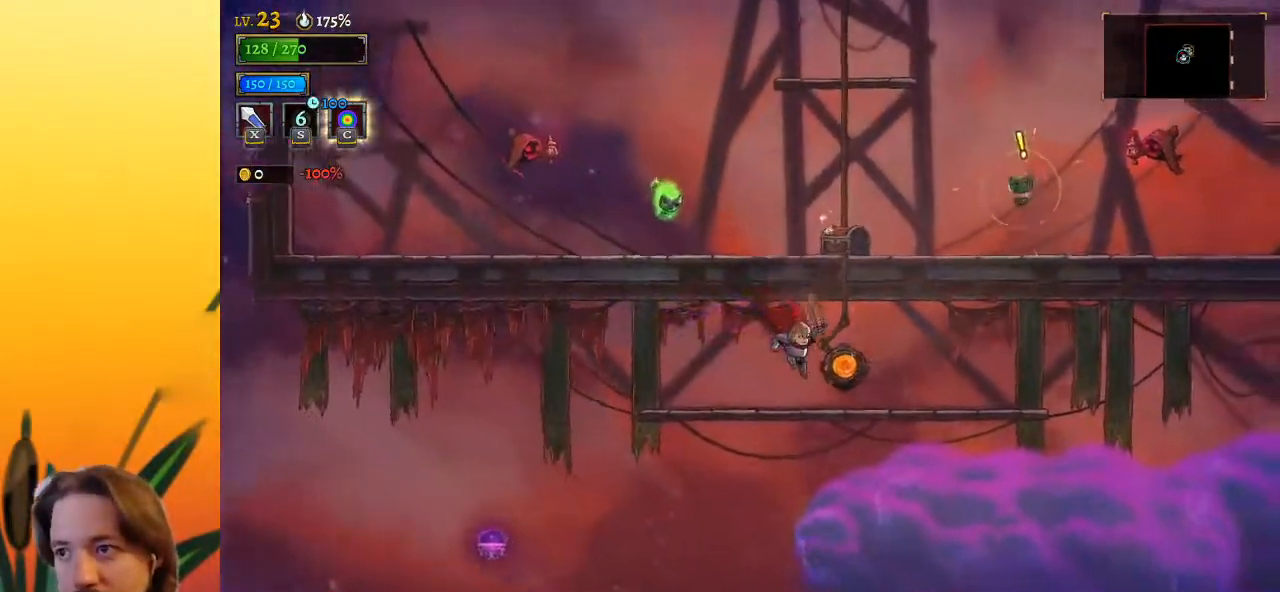
{"keys": ["right", "up"], "events": [[200, "right", "up"], [383, "right", "down"], [483, "up", "down"]]}